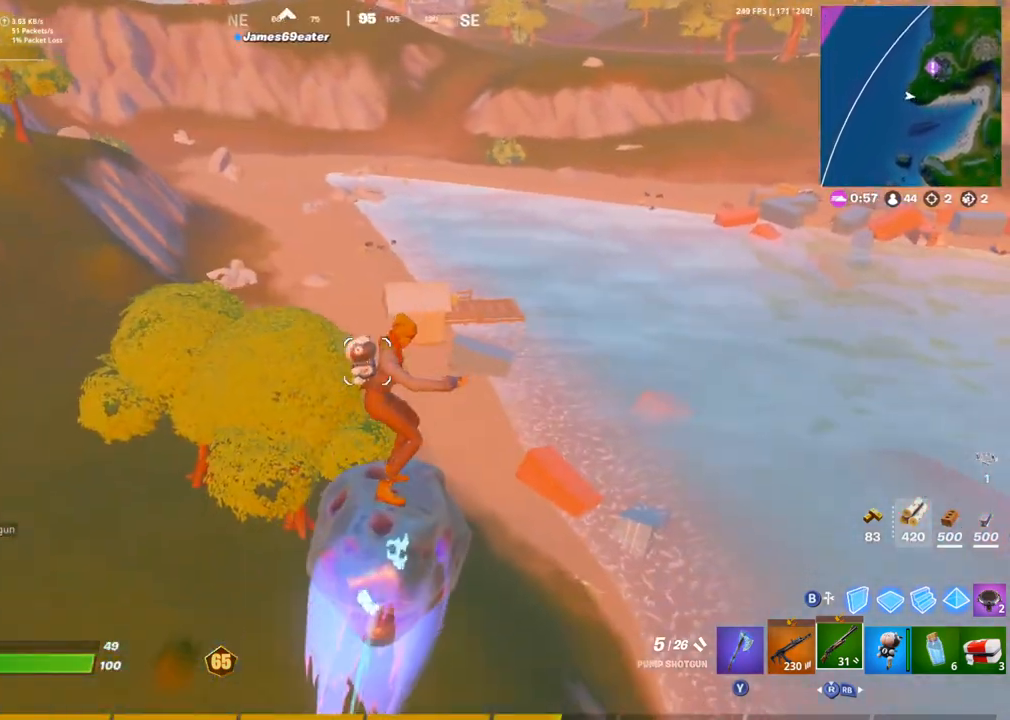
Gameplay with a controller (PlayStation layout); each line is a JSON object with the inputs held at the frame after it. "events" lists button and stick changes between this image and that frame as [ms after this image, input, new state], when the widget could be followed in between.
{"buttons": [], "left_stick": "up-right", "right_stick": "center", "events": [[33, "left_stick", "right"], [233, "right_stick", "up-left"], [283, "right_stick", "center"], [300, "left_stick", "up-right"]]}
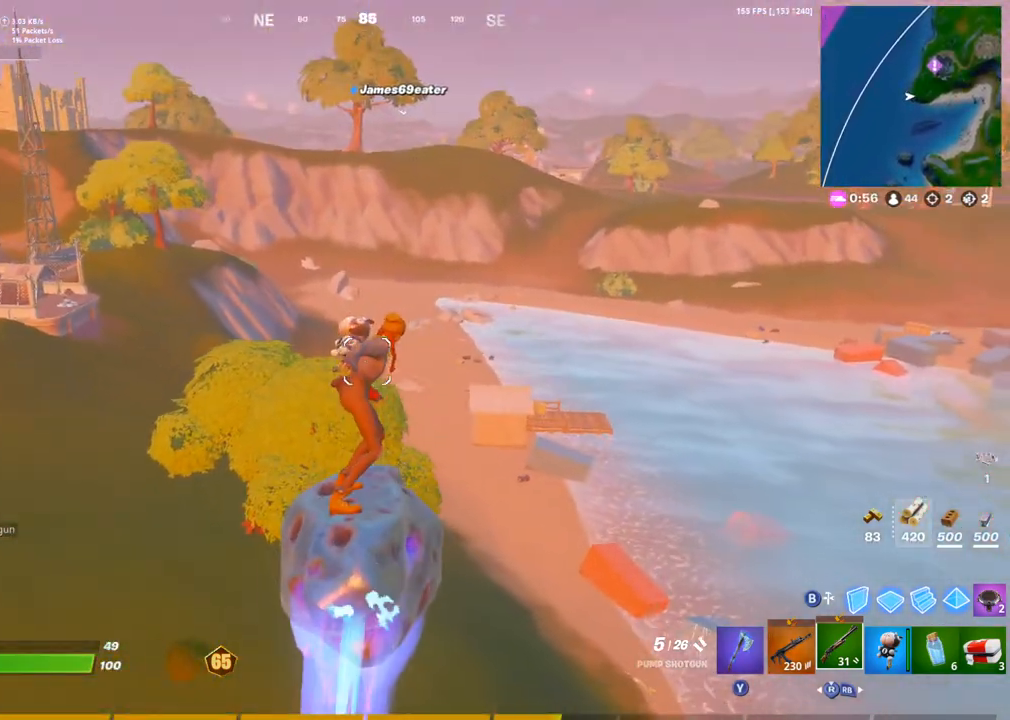
{"buttons": [], "left_stick": "up", "right_stick": "center", "events": [[267, "left_stick", "up"]]}
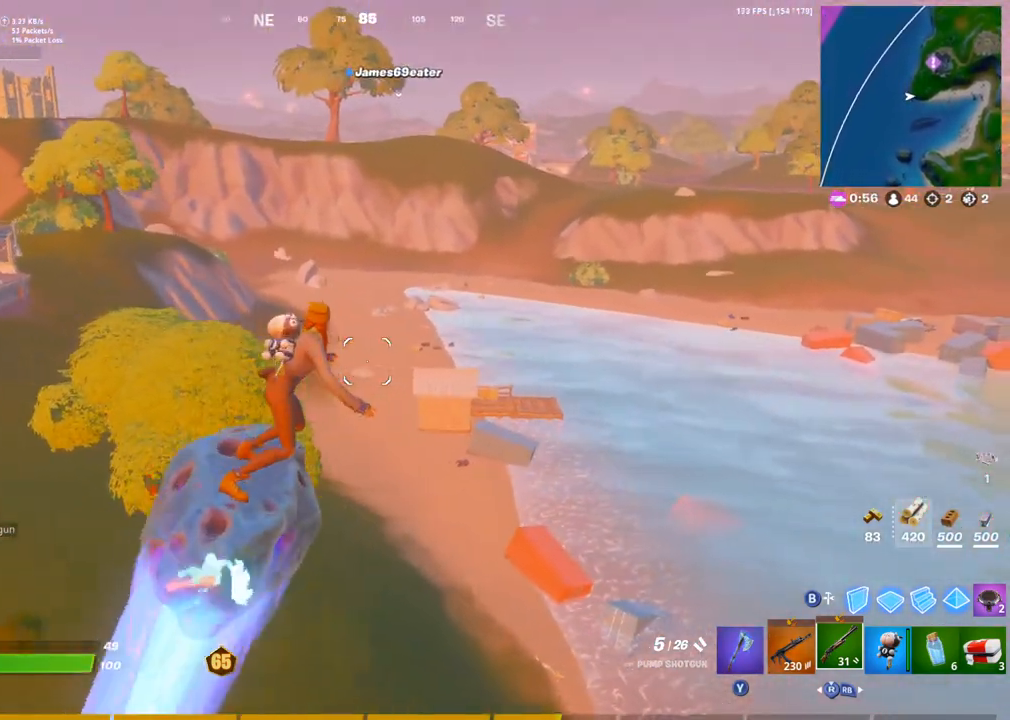
{"buttons": [], "left_stick": "up", "right_stick": "center"}
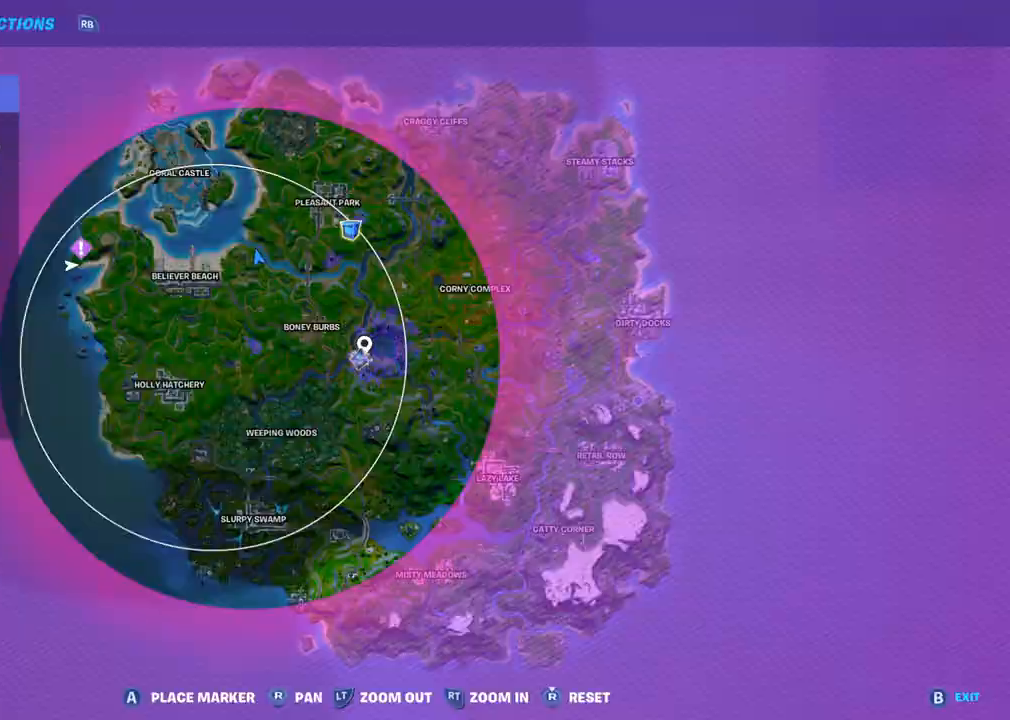
{"buttons": [], "left_stick": "up", "right_stick": "center", "events": [[117, "DPAD_UP", "down"], [267, "DPAD_UP", "up"], [383, "DPAD_UP", "down"], [500, "DPAD_UP", "up"]]}
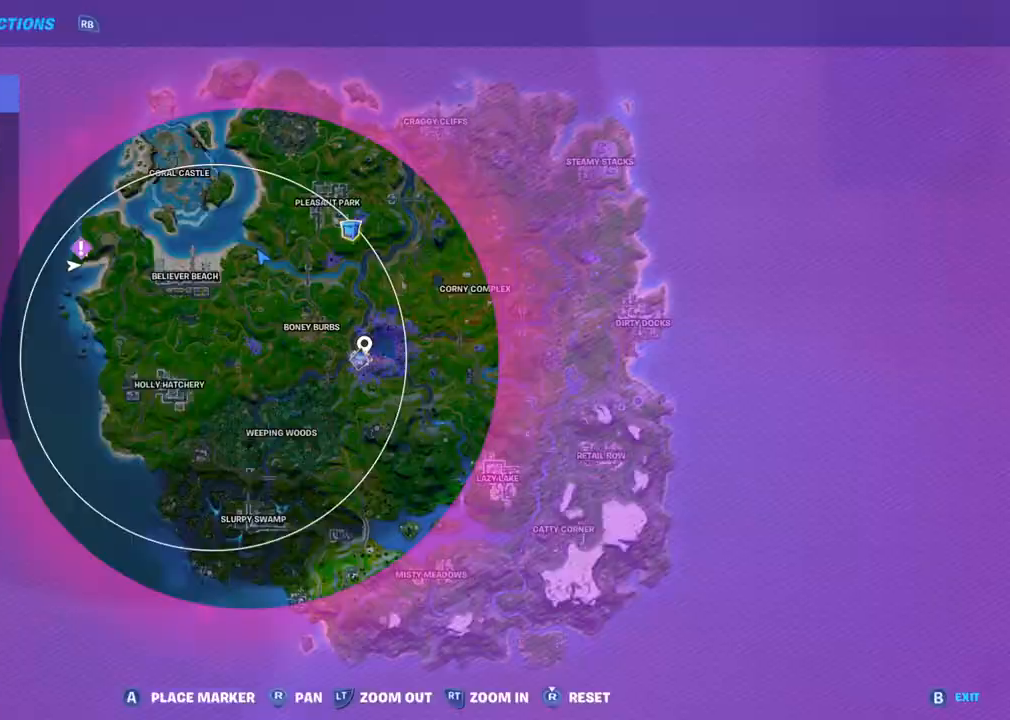
{"buttons": ["DPAD_UP"], "left_stick": "up-right", "right_stick": "center", "events": [[417, "left_stick", "up-right"], [483, "DPAD_UP", "down"]]}
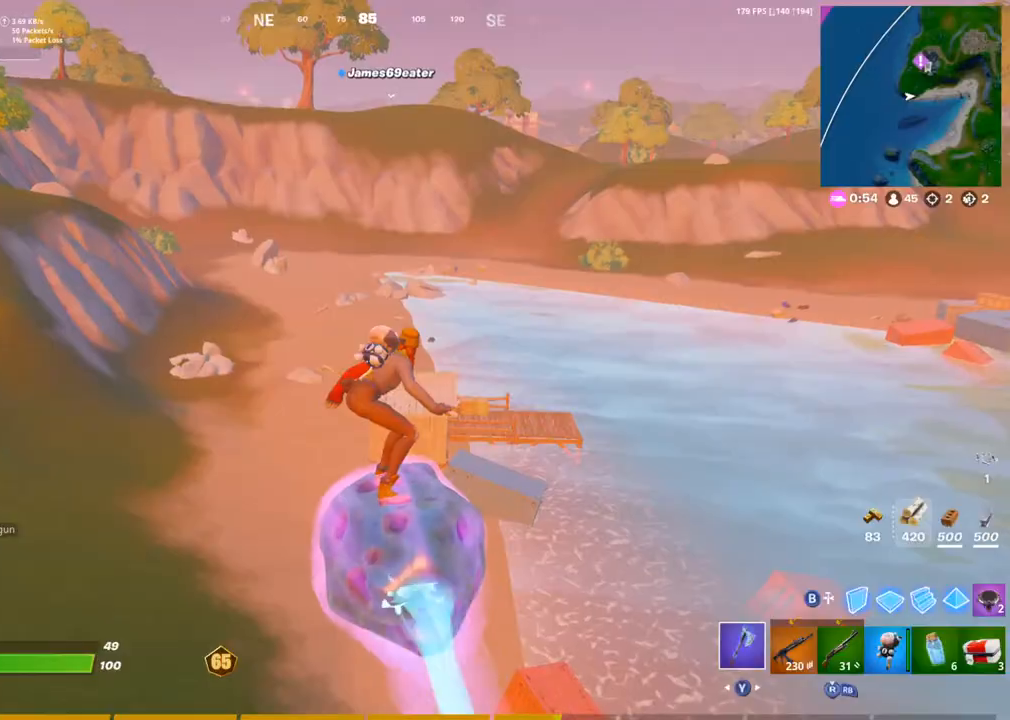
{"buttons": [], "left_stick": "up", "right_stick": "center", "events": [[50, "right_stick", "right"], [133, "DPAD_UP", "up"], [200, "right_stick", "center"], [500, "left_stick", "up"]]}
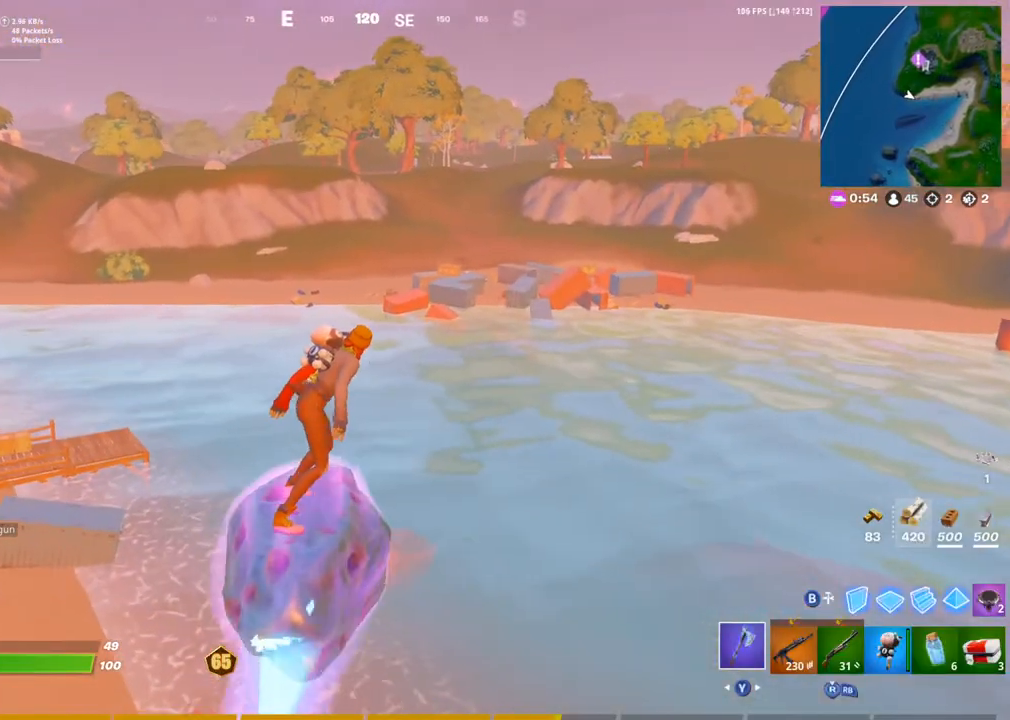
{"buttons": [], "left_stick": "up-left", "right_stick": "center", "events": [[383, "left_stick", "up-left"]]}
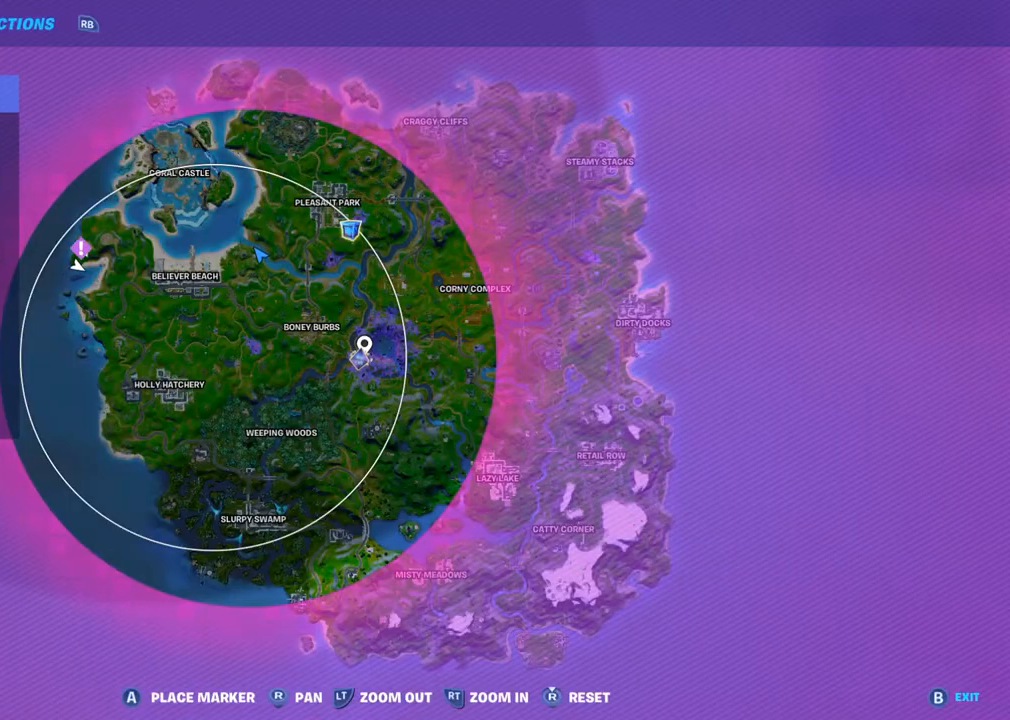
{"buttons": [], "left_stick": "up-left", "right_stick": "center", "events": [[17, "DPAD_UP", "down"], [200, "DPAD_UP", "up"]]}
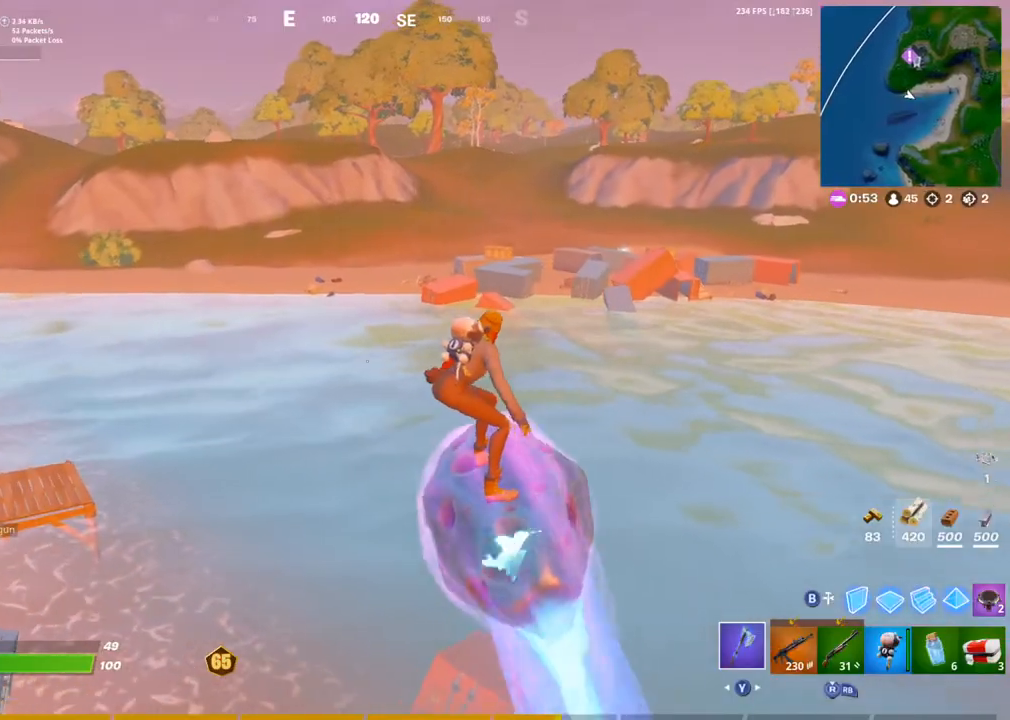
{"buttons": [], "left_stick": "up-right", "right_stick": "center", "events": [[117, "left_stick", "up"], [133, "right_stick", "left"], [250, "left_stick", "up-right"], [417, "right_stick", "center"]]}
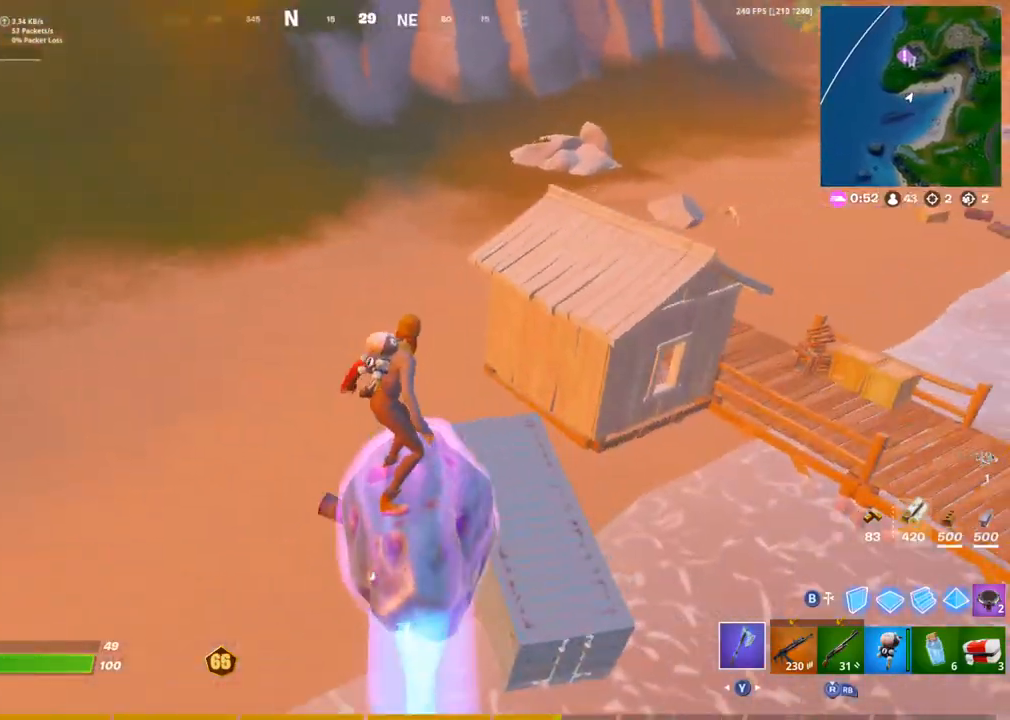
{"buttons": [], "left_stick": "up-right", "right_stick": "center", "events": []}
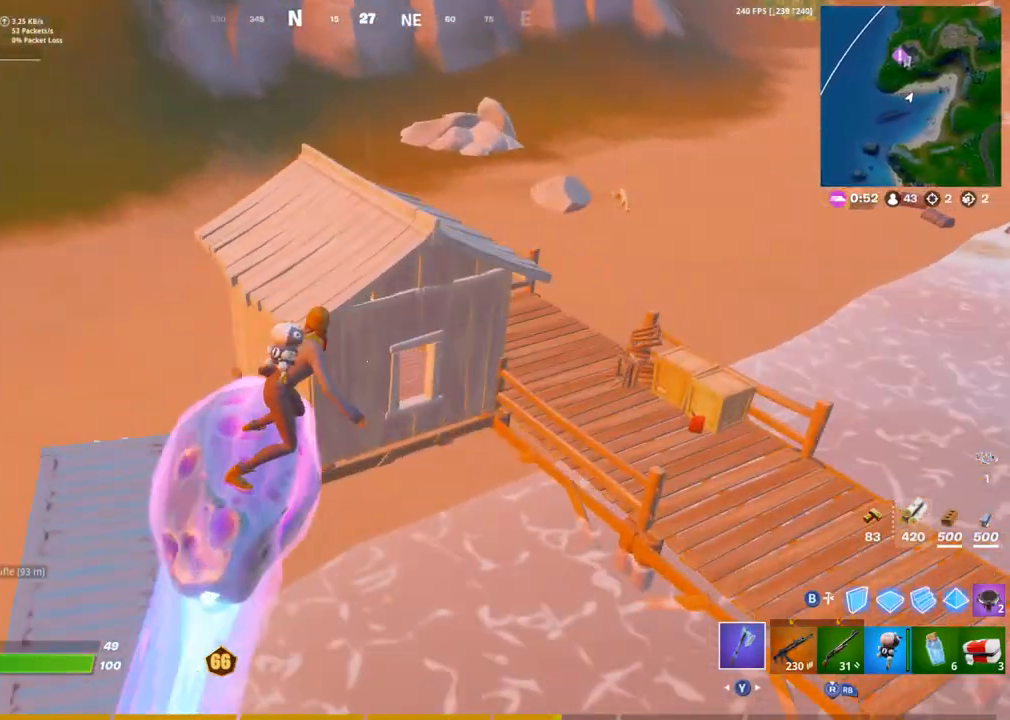
{"buttons": [], "left_stick": "center", "right_stick": "center", "events": [[200, "left_stick", "up"], [367, "left_stick", "center"]]}
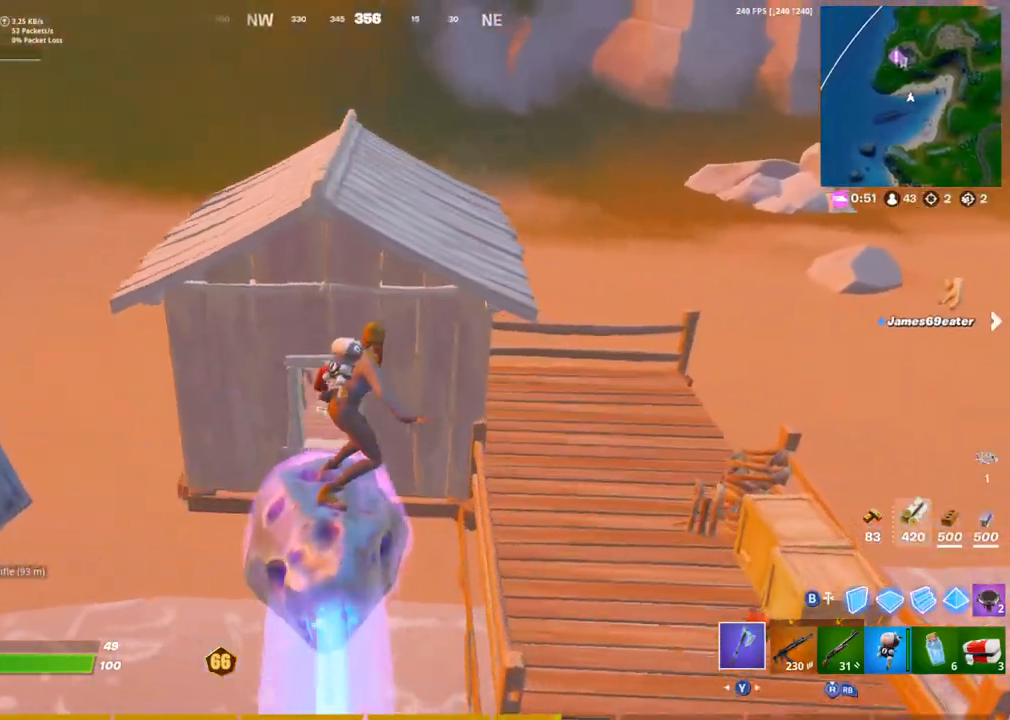
{"buttons": [], "left_stick": "up", "right_stick": "center", "events": [[150, "left_stick", "up"], [250, "R1", "down"], [267, "right_stick", "up-left"], [317, "TRIANGLE", "down"], [383, "right_stick", "center"], [433, "R1", "up"], [450, "TRIANGLE", "up"]]}
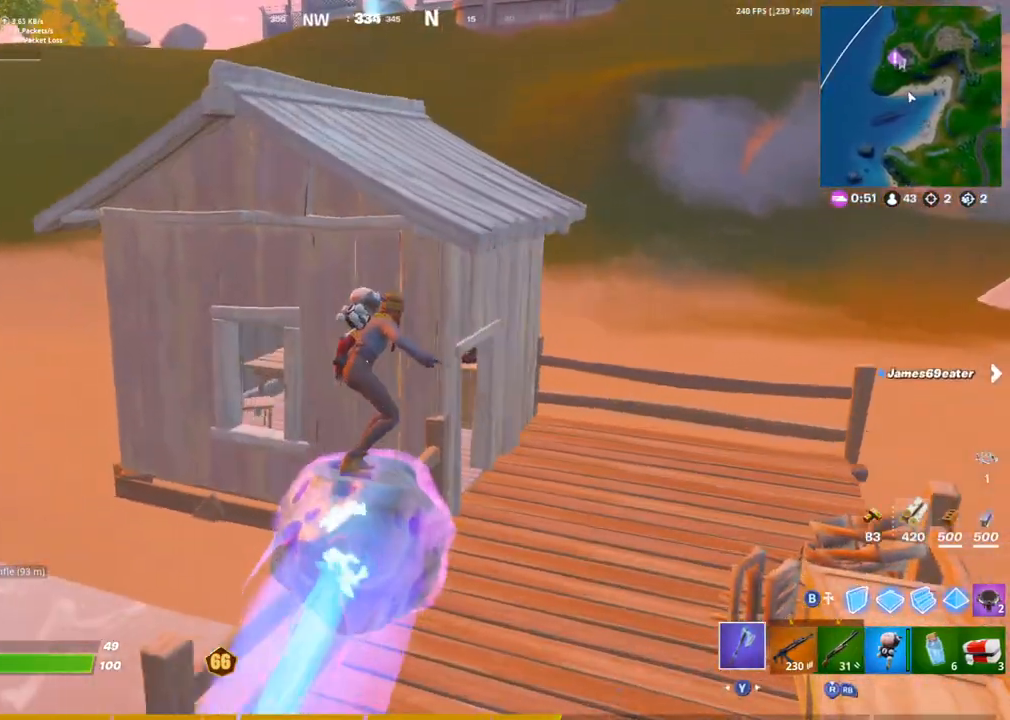
{"buttons": [], "left_stick": "up", "right_stick": "left", "events": [[183, "right_stick", "left"], [350, "right_stick", "center"], [500, "right_stick", "left"]]}
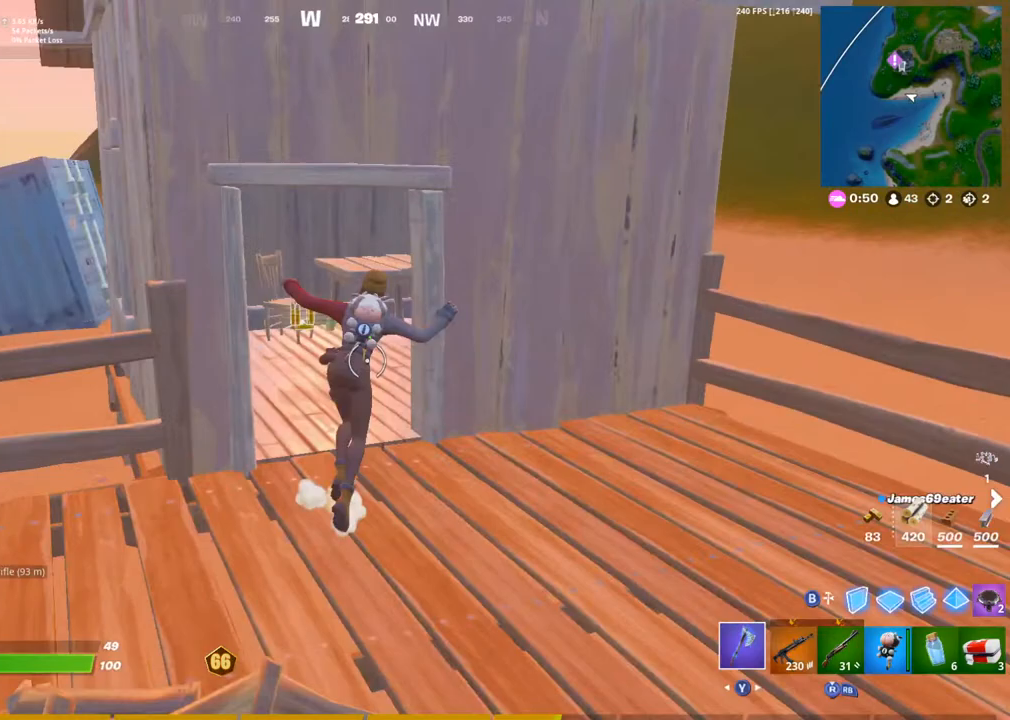
{"buttons": [], "left_stick": "up", "right_stick": "right", "events": [[50, "SQUARE", "down"], [83, "left_stick", "up-left"], [133, "SQUARE", "up"], [133, "right_stick", "center"], [217, "SQUARE", "down"], [300, "SQUARE", "up"], [367, "SQUARE", "down"], [433, "SQUARE", "up"], [467, "left_stick", "up"], [483, "right_stick", "right"]]}
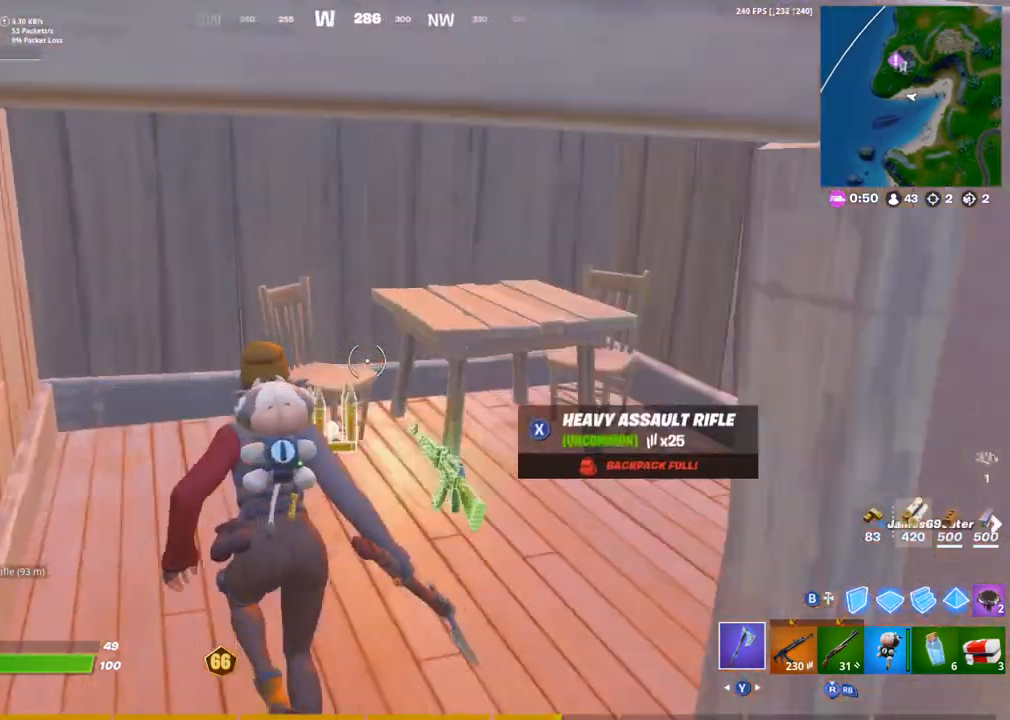
{"buttons": [], "left_stick": "up", "right_stick": "center", "events": [[433, "right_stick", "center"]]}
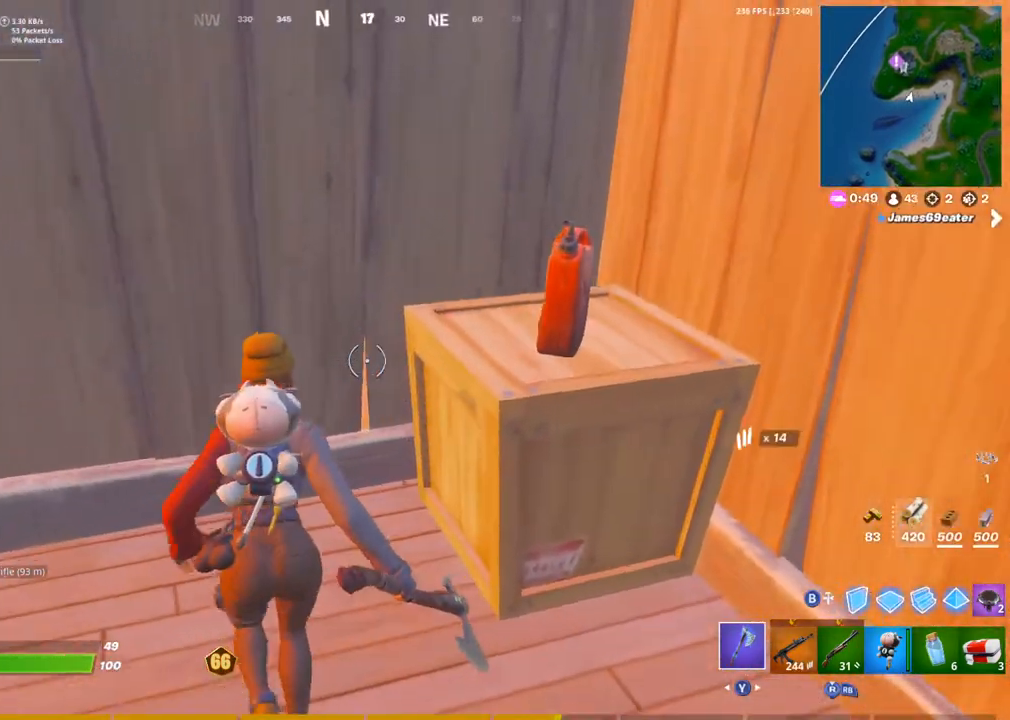
{"buttons": [], "left_stick": "right", "right_stick": "right", "events": [[67, "right_stick", "right"], [83, "left_stick", "right"], [183, "left_stick", "center"], [200, "right_stick", "center"], [300, "left_stick", "right"], [350, "right_stick", "right"]]}
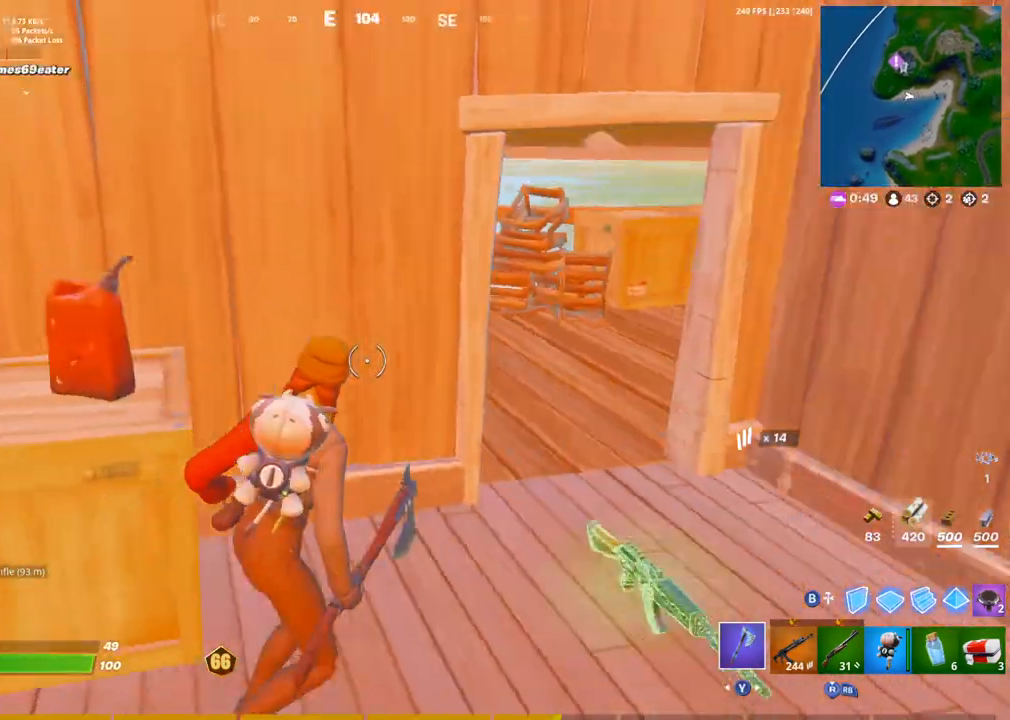
{"buttons": [], "left_stick": "left", "right_stick": "center", "events": [[33, "left_stick", "up-right"], [50, "right_stick", "center"], [333, "right_stick", "left"], [367, "left_stick", "left"], [450, "right_stick", "center"]]}
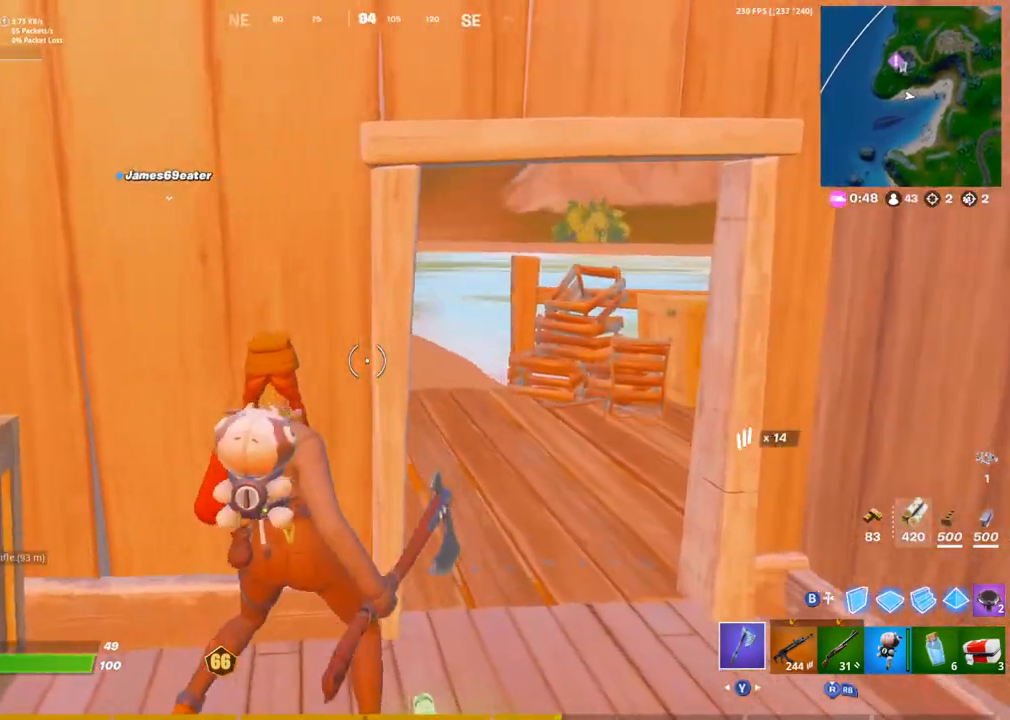
{"buttons": [], "left_stick": "up-left", "right_stick": "down-left", "events": [[217, "CROSS", "down"], [267, "R1", "down"], [317, "right_stick", "left"], [350, "CROSS", "up"], [400, "right_stick", "down-left"], [417, "left_stick", "up-left"], [433, "R1", "up"]]}
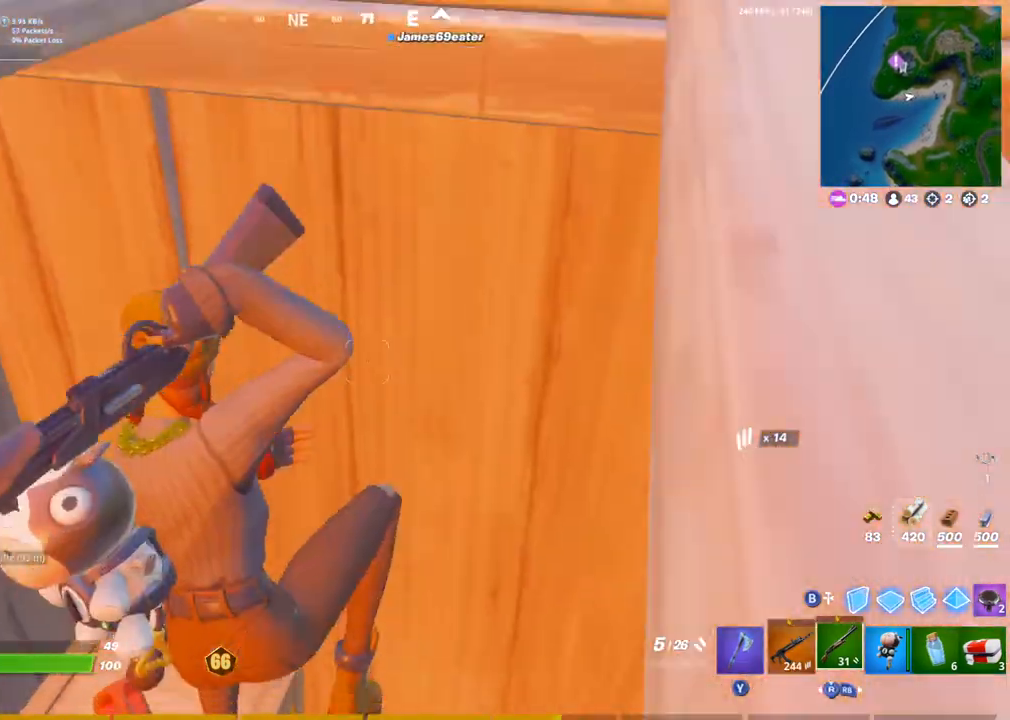
{"buttons": [], "left_stick": "up", "right_stick": "center", "events": [[17, "right_stick", "center"], [500, "left_stick", "up"]]}
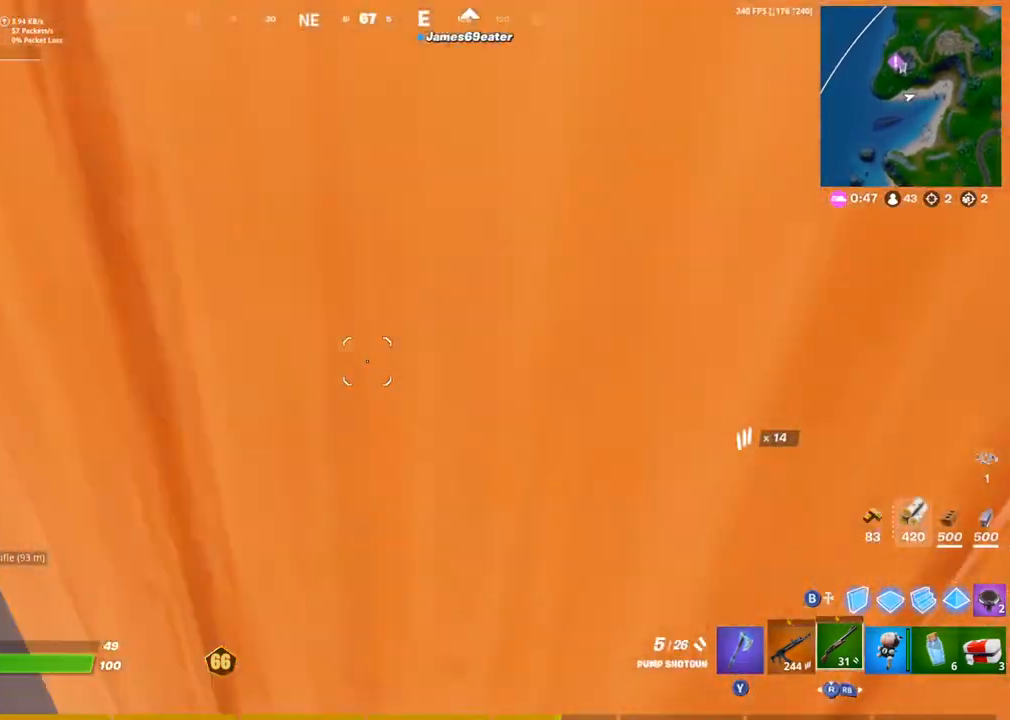
{"buttons": [], "left_stick": "right", "right_stick": "up-right", "events": [[17, "L1", "down"], [100, "right_stick", "right"], [117, "L1", "up"], [150, "left_stick", "up-right"], [283, "left_stick", "center"], [333, "right_stick", "up-right"], [500, "left_stick", "right"]]}
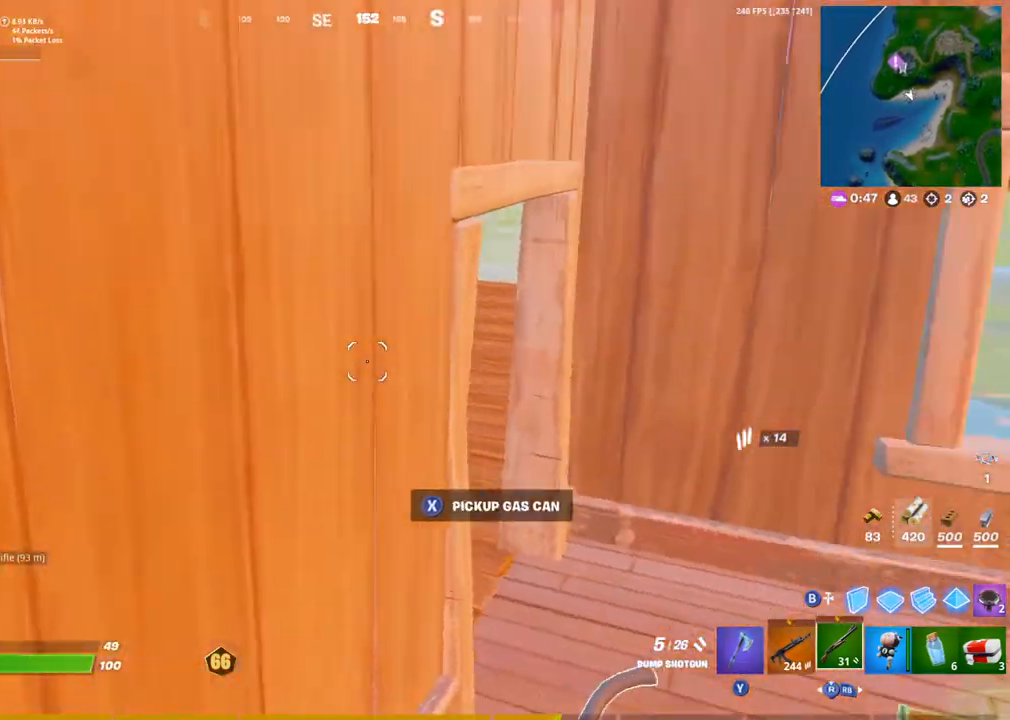
{"buttons": [], "left_stick": "up", "right_stick": "center", "events": [[100, "left_stick", "center"], [217, "right_stick", "center"], [300, "left_stick", "up-right"], [367, "L1", "down"], [400, "left_stick", "up"], [500, "L1", "up"]]}
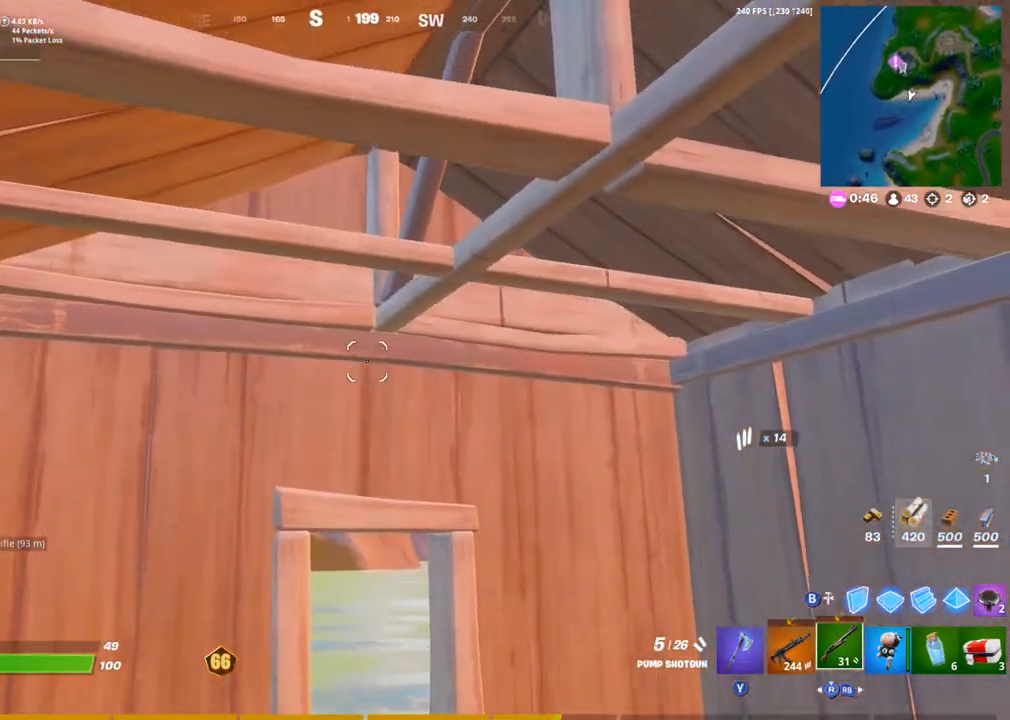
{"buttons": [], "left_stick": "up", "right_stick": "center", "events": [[100, "left_stick", "down-right"], [100, "right_stick", "right"], [200, "left_stick", "center"], [267, "right_stick", "center"], [333, "left_stick", "up"]]}
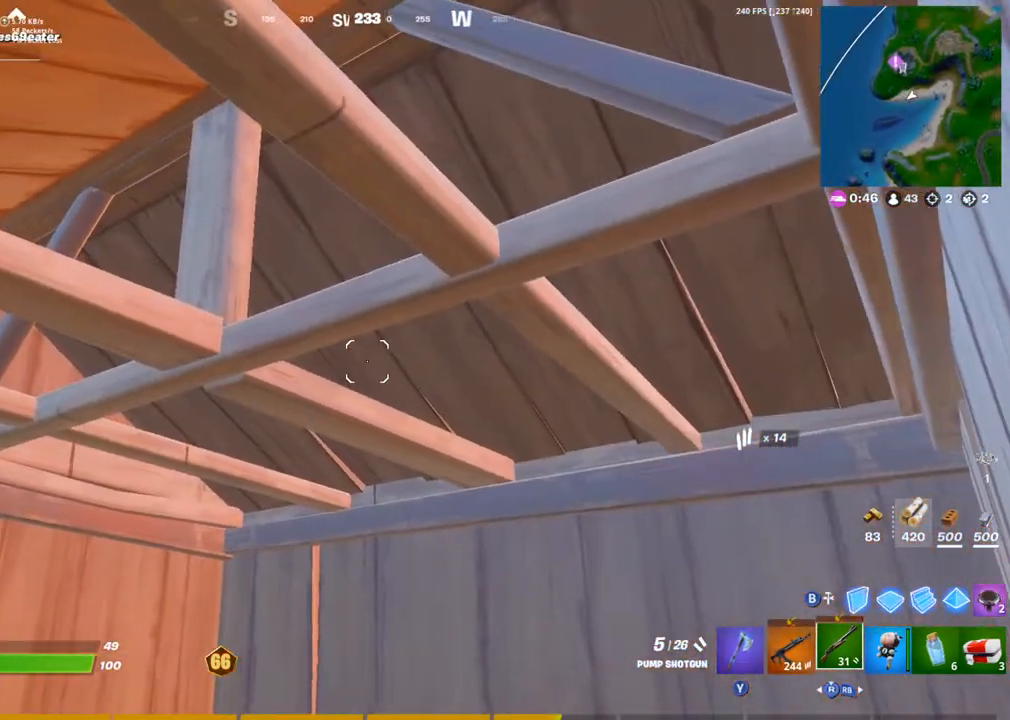
{"buttons": [], "left_stick": "right", "right_stick": "down-left", "events": [[33, "right_stick", "left"], [233, "right_stick", "center"], [250, "left_stick", "center"], [367, "left_stick", "right"], [367, "right_stick", "down-left"]]}
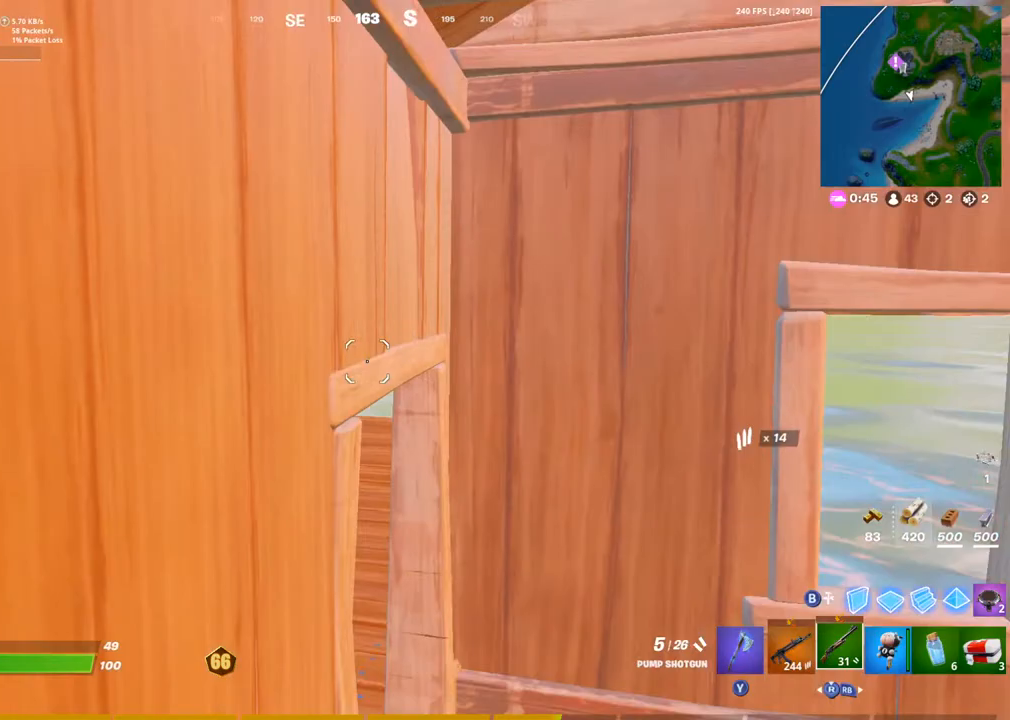
{"buttons": ["CROSS"], "left_stick": "center", "right_stick": "center", "events": [[67, "left_stick", "center"], [350, "right_stick", "center"], [400, "right_stick", "down-left"], [450, "right_stick", "center"], [500, "CROSS", "down"]]}
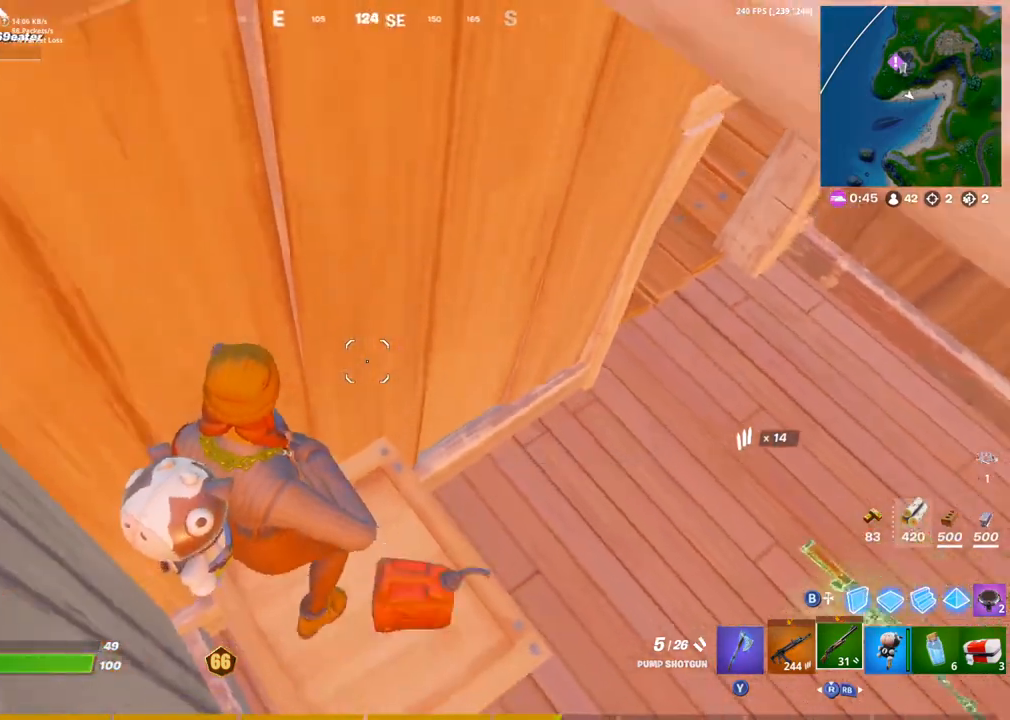
{"buttons": [], "left_stick": "right", "right_stick": "right", "events": [[83, "CROSS", "up"], [83, "left_stick", "up"], [150, "right_stick", "right"], [250, "right_stick", "up-right"], [267, "left_stick", "center"], [317, "left_stick", "right"], [417, "right_stick", "right"]]}
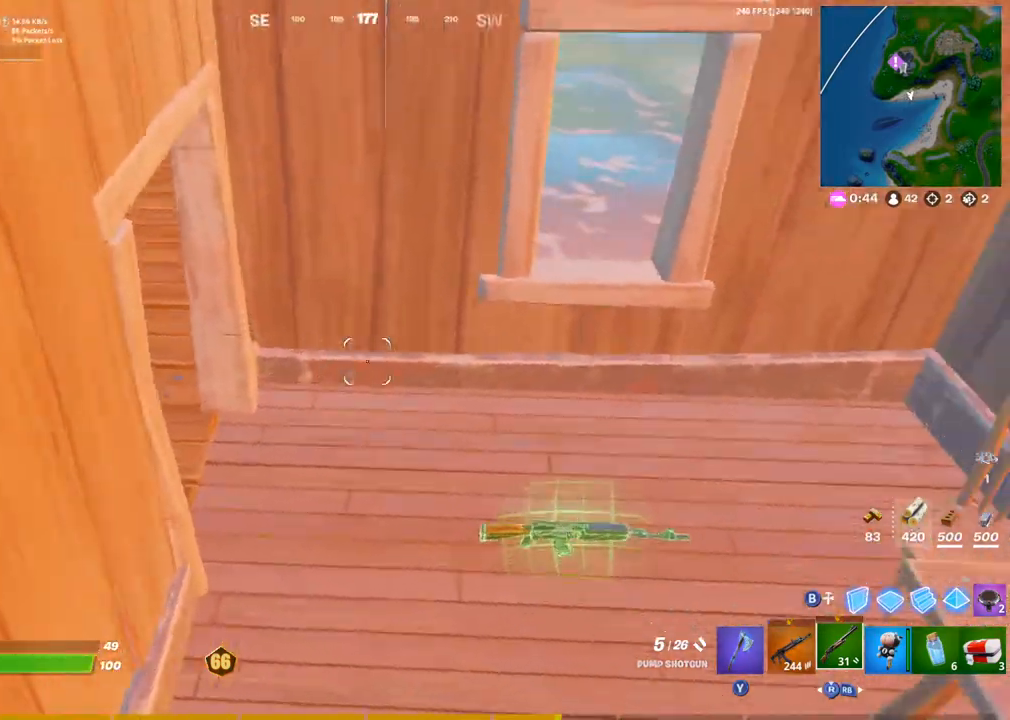
{"buttons": [], "left_stick": "up-left", "right_stick": "center", "events": [[117, "right_stick", "center"], [200, "left_stick", "up-right"], [383, "left_stick", "center"], [500, "left_stick", "up-left"]]}
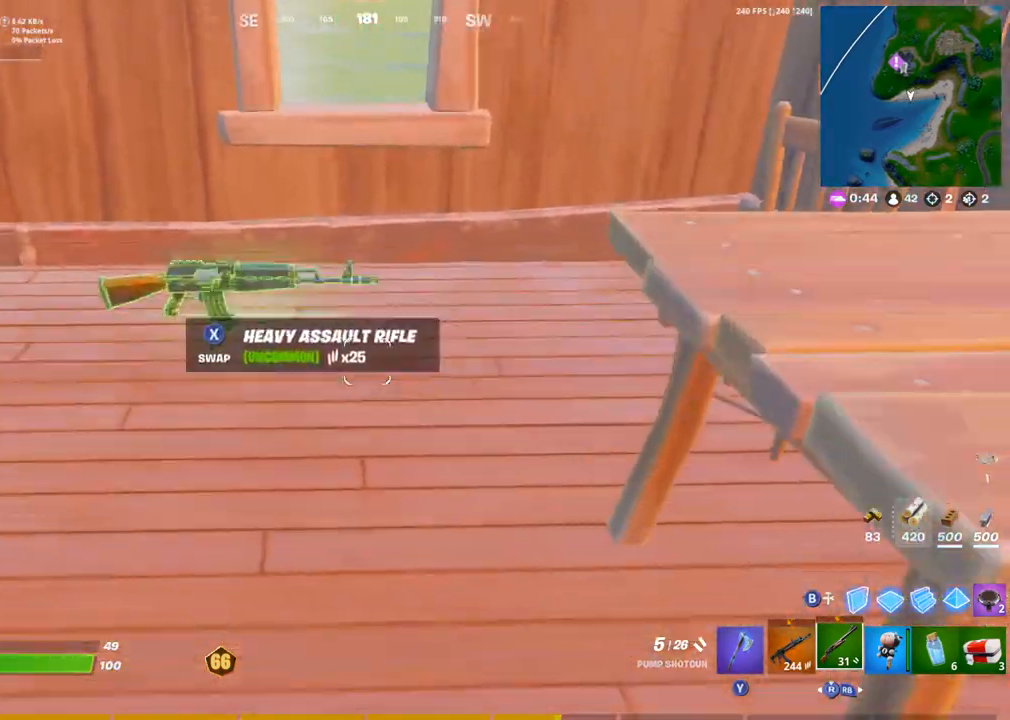
{"buttons": [], "left_stick": "up-right", "right_stick": "center", "events": [[50, "left_stick", "up"], [100, "right_stick", "left"], [333, "left_stick", "up-right"], [350, "right_stick", "center"]]}
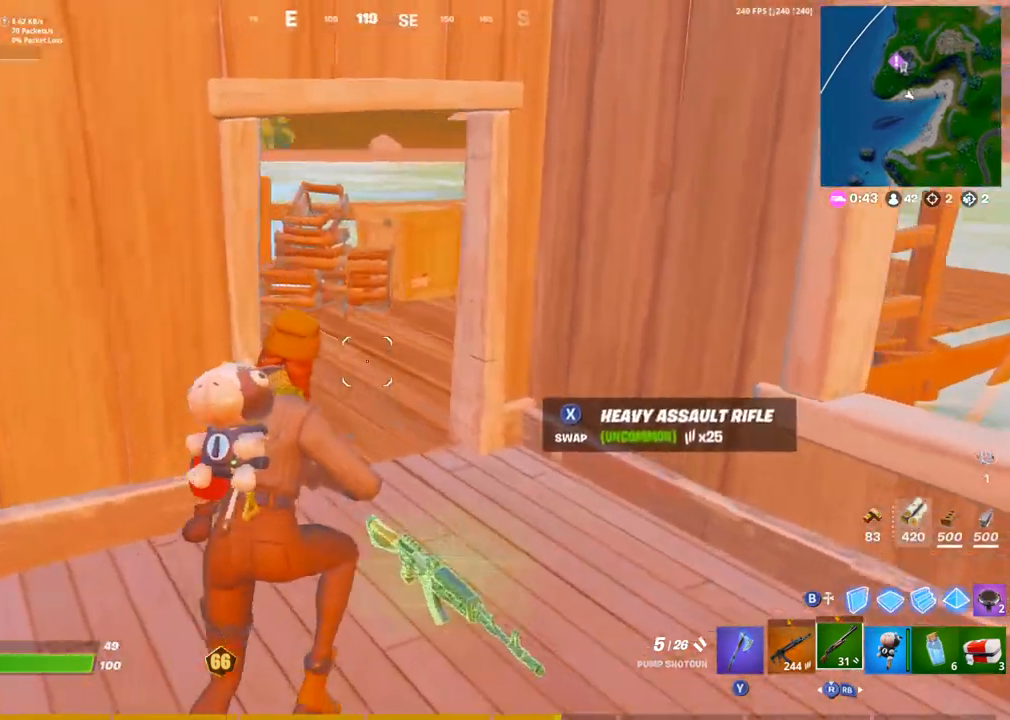
{"buttons": [], "left_stick": "up-left", "right_stick": "right", "events": [[233, "left_stick", "up"], [350, "left_stick", "up-left"], [433, "right_stick", "right"]]}
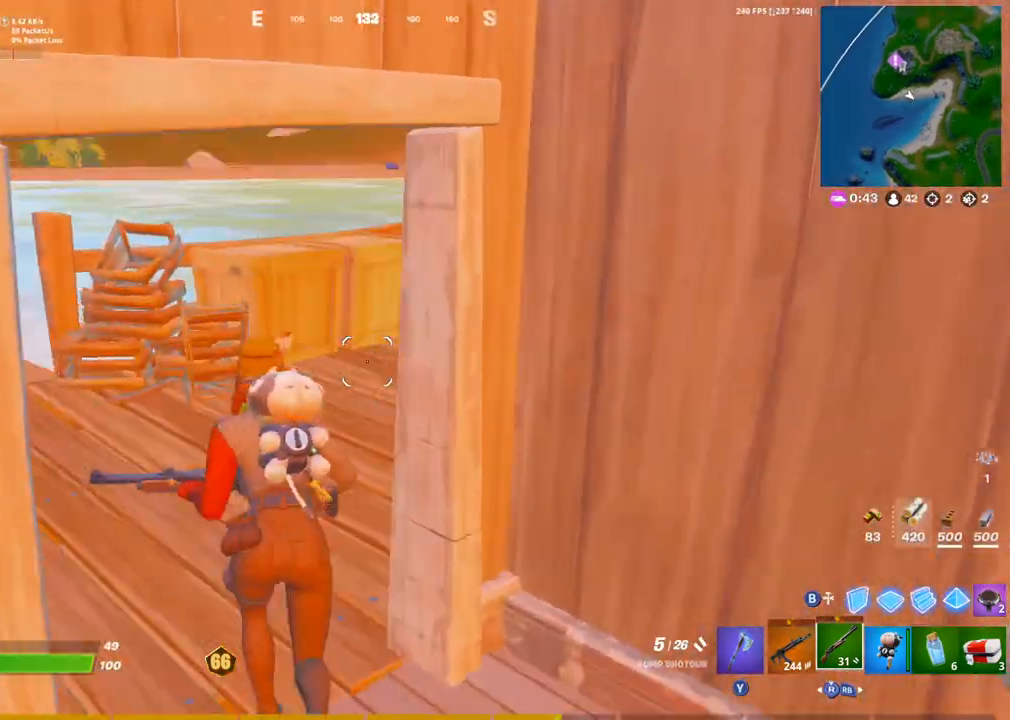
{"buttons": [], "left_stick": "right", "right_stick": "down-left", "events": [[333, "left_stick", "up-right"], [383, "right_stick", "center"], [417, "CROSS", "down"], [433, "right_stick", "down-left"], [450, "left_stick", "right"], [500, "CROSS", "up"]]}
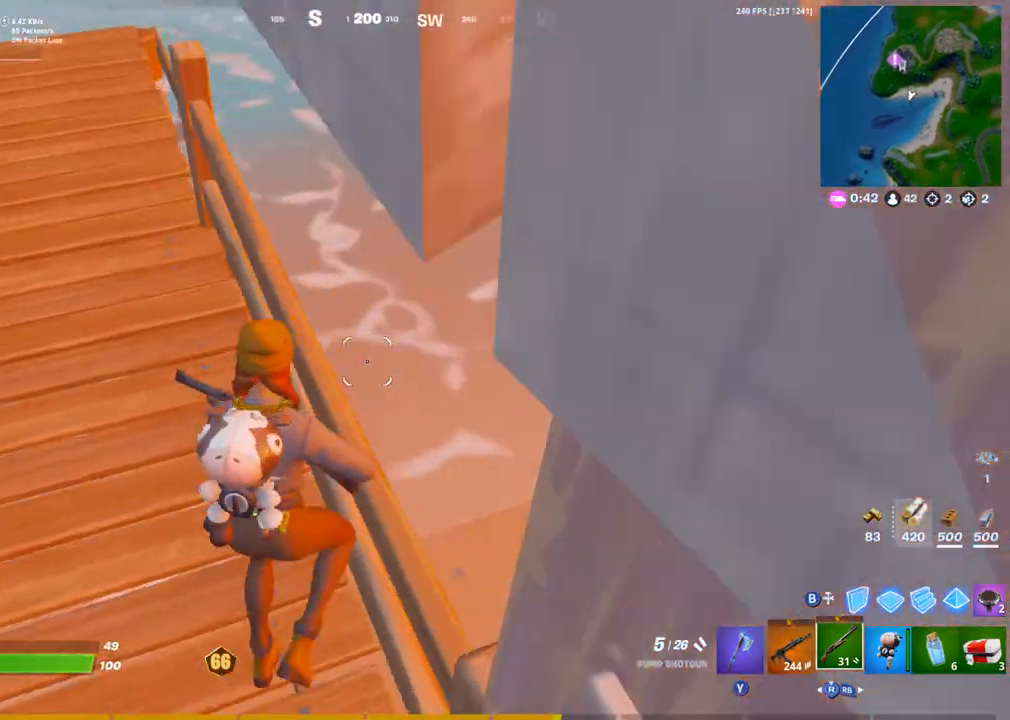
{"buttons": [], "left_stick": "up-right", "right_stick": "up-left", "events": [[150, "right_stick", "center"], [267, "left_stick", "up-right"], [500, "right_stick", "up-left"]]}